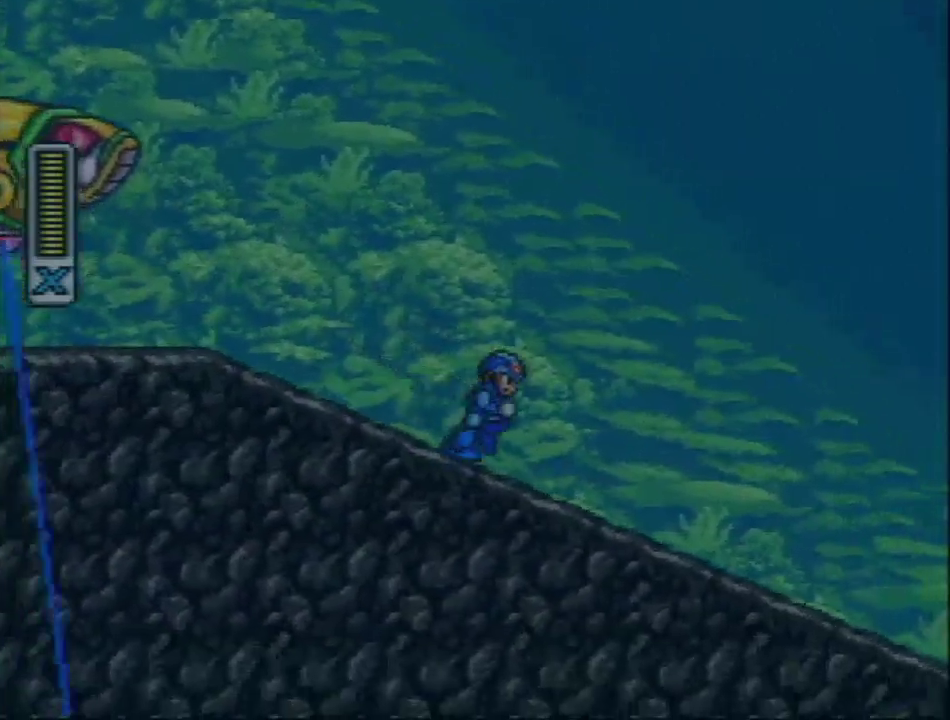
Gameplay with a controller (Nintendo layout); each line is a JSON object with the inputs held at the frame after it. "events" lists button and stick changes between this image and that frame as [ms after this image, input, new state], when the widget could be followed in between. Not read: L3 R3.
{"buttons": ["R1", "DPAD_RIGHT"], "events": [[67, "R1", "down"]]}
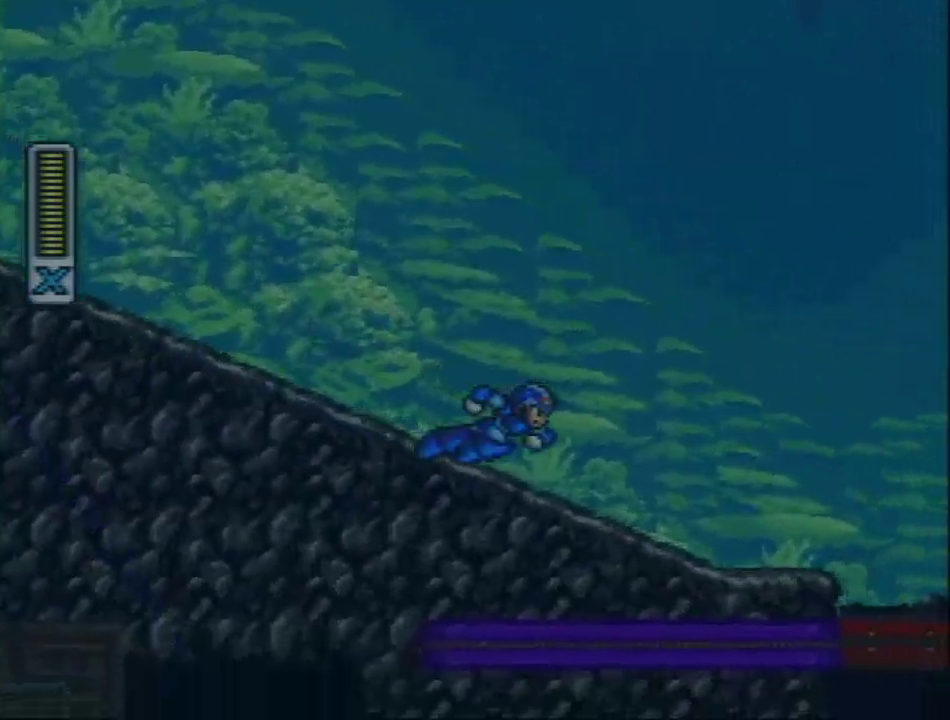
{"buttons": ["L1", "DPAD_RIGHT"], "events": [[33, "L1", "down"], [200, "R1", "up"]]}
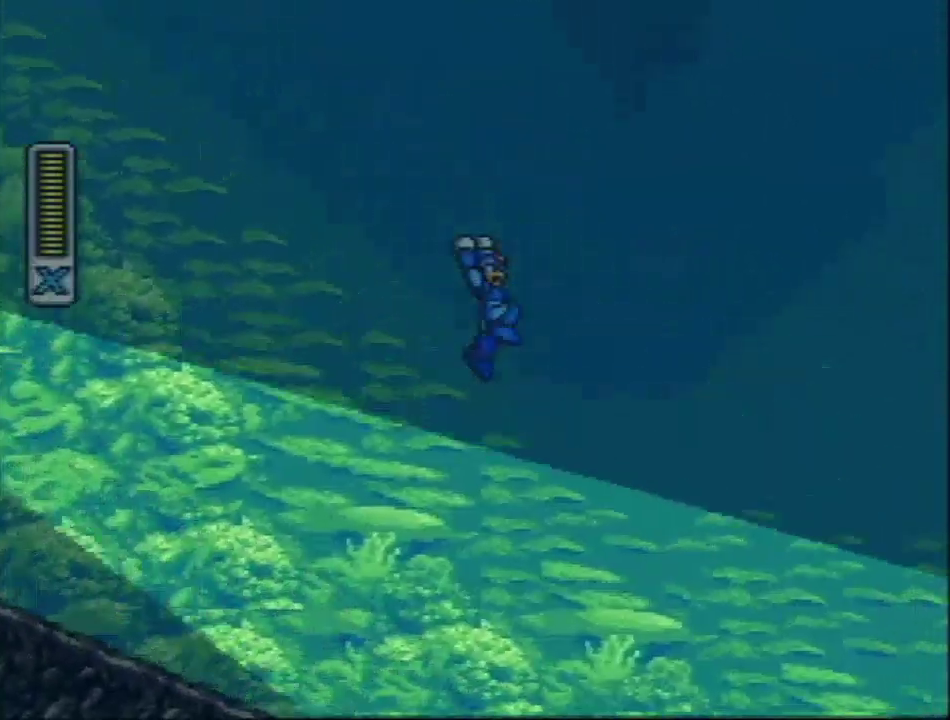
{"buttons": ["L1", "DPAD_RIGHT"], "events": []}
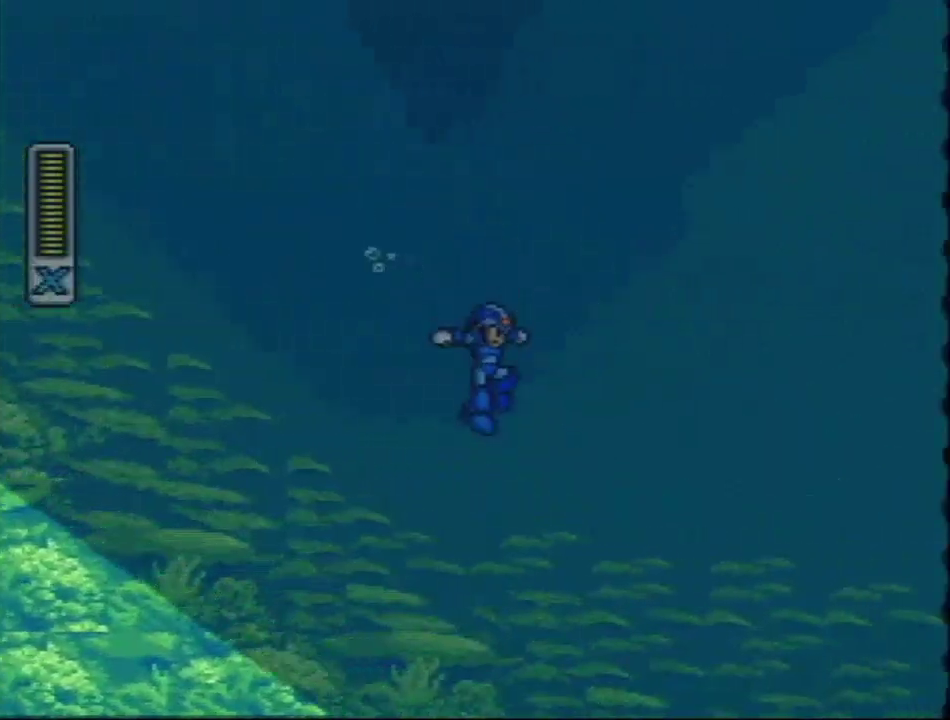
{"buttons": ["DPAD_RIGHT"], "events": [[483, "L1", "up"]]}
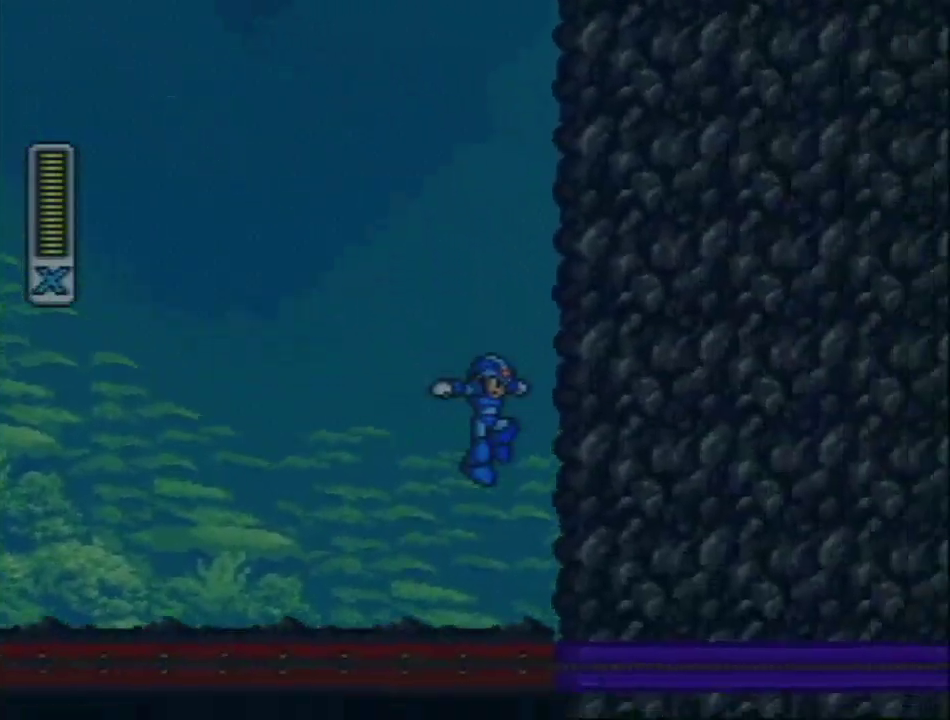
{"buttons": ["L1", "DPAD_RIGHT"], "events": [[117, "L1", "down"]]}
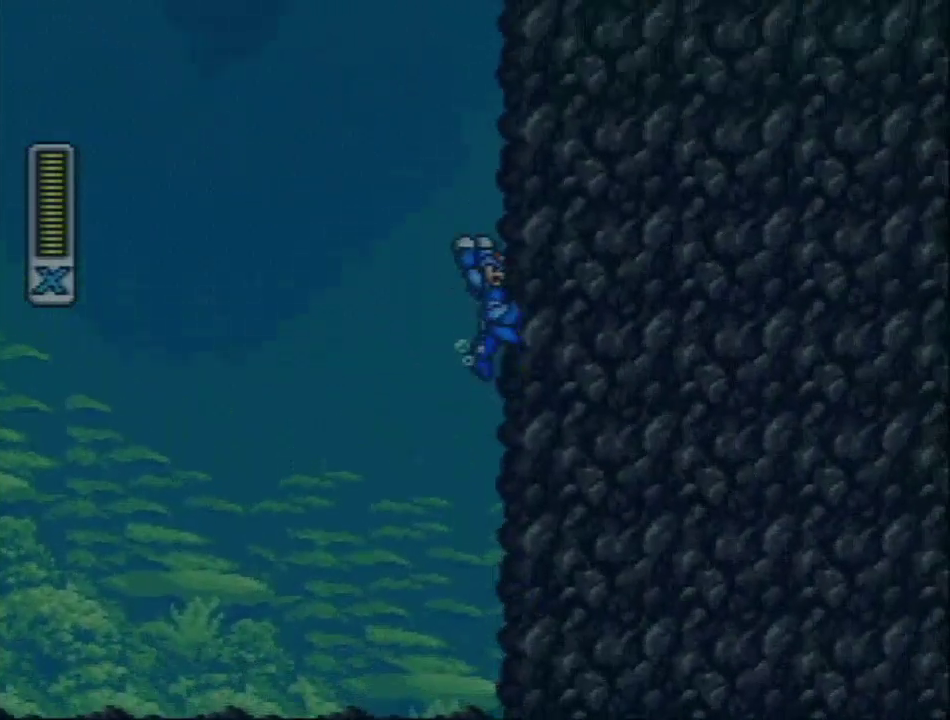
{"buttons": ["L1", "DPAD_RIGHT"], "events": []}
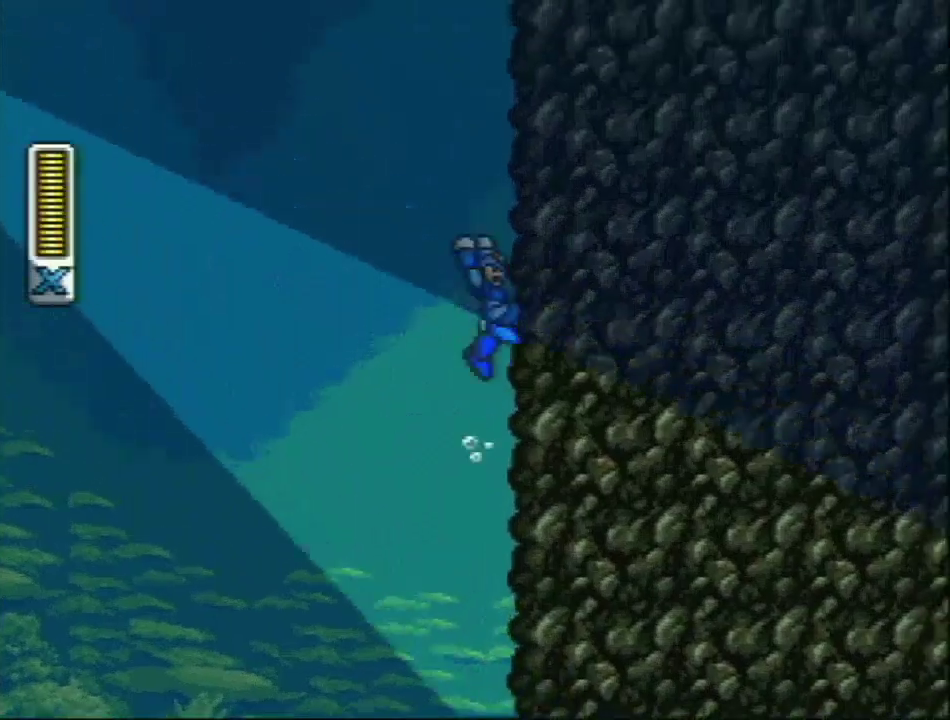
{"buttons": ["L1", "DPAD_RIGHT"], "events": [[133, "L1", "up"], [200, "L1", "down"]]}
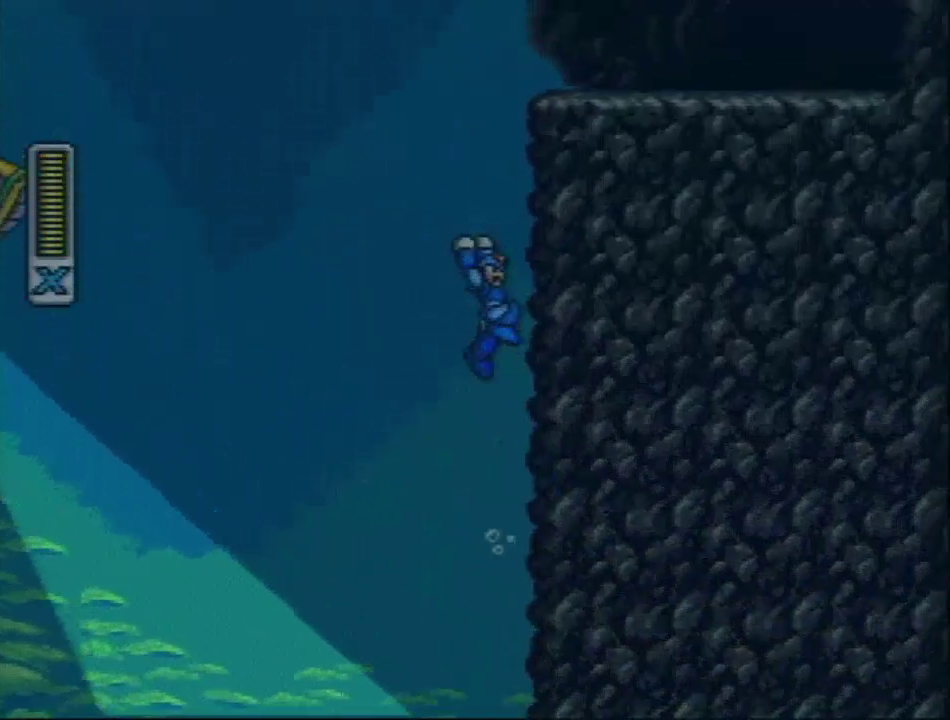
{"buttons": ["L1", "DPAD_RIGHT"], "events": [[117, "L1", "up"], [183, "L1", "down"]]}
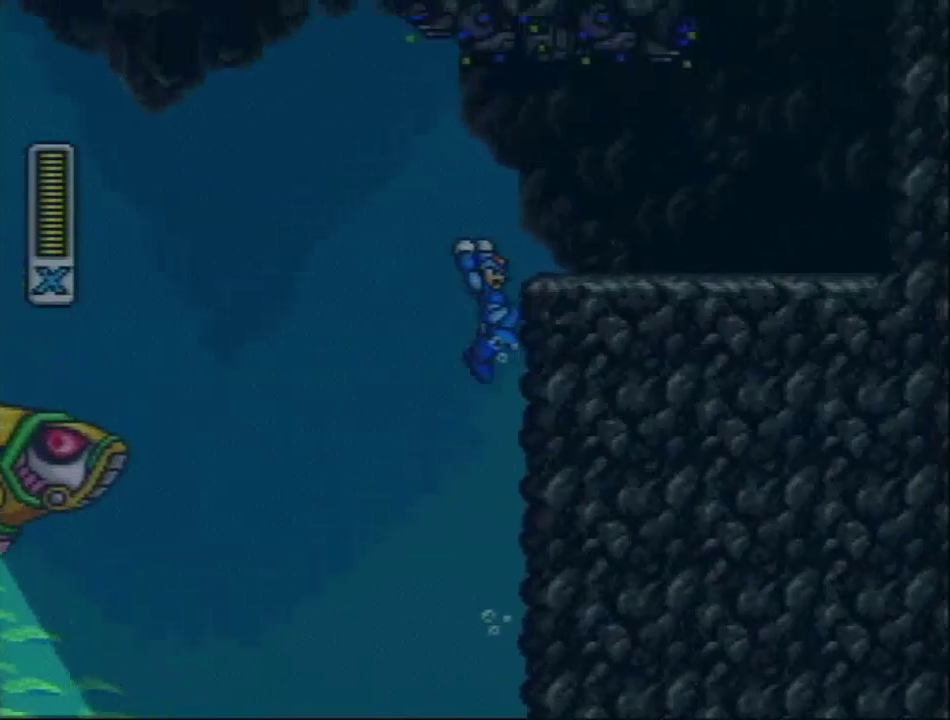
{"buttons": ["L1", "R1", "DPAD_LEFT"], "events": [[33, "L1", "up"], [117, "L1", "down"], [117, "R1", "down"], [150, "DPAD_RIGHT", "up"], [183, "DPAD_LEFT", "down"]]}
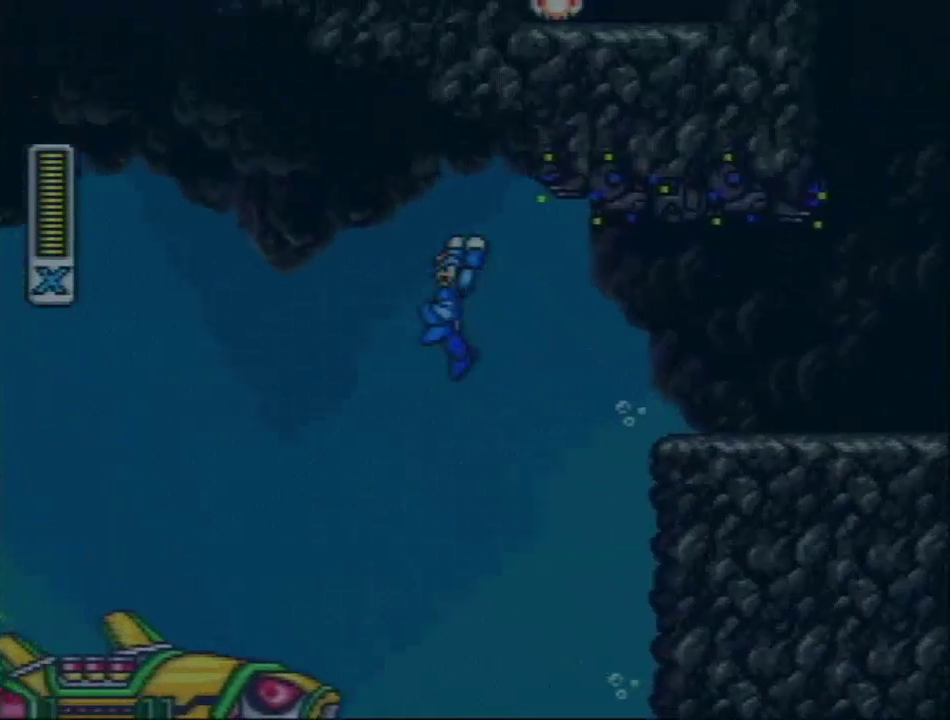
{"buttons": ["L1", "DPAD_LEFT"], "events": [[217, "R1", "up"]]}
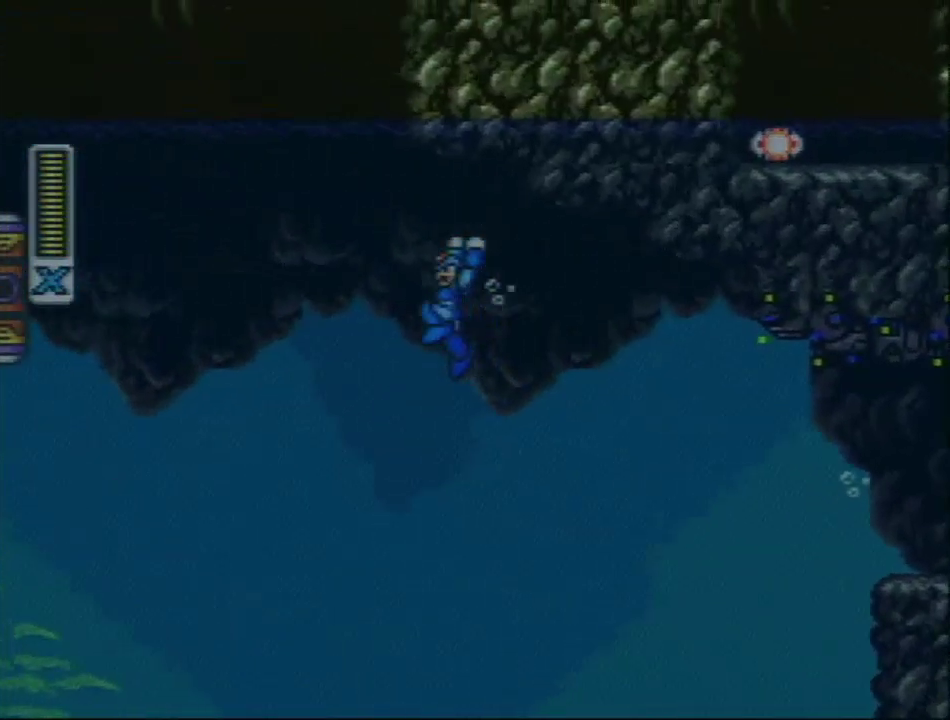
{"buttons": ["L1", "DPAD_LEFT"], "events": []}
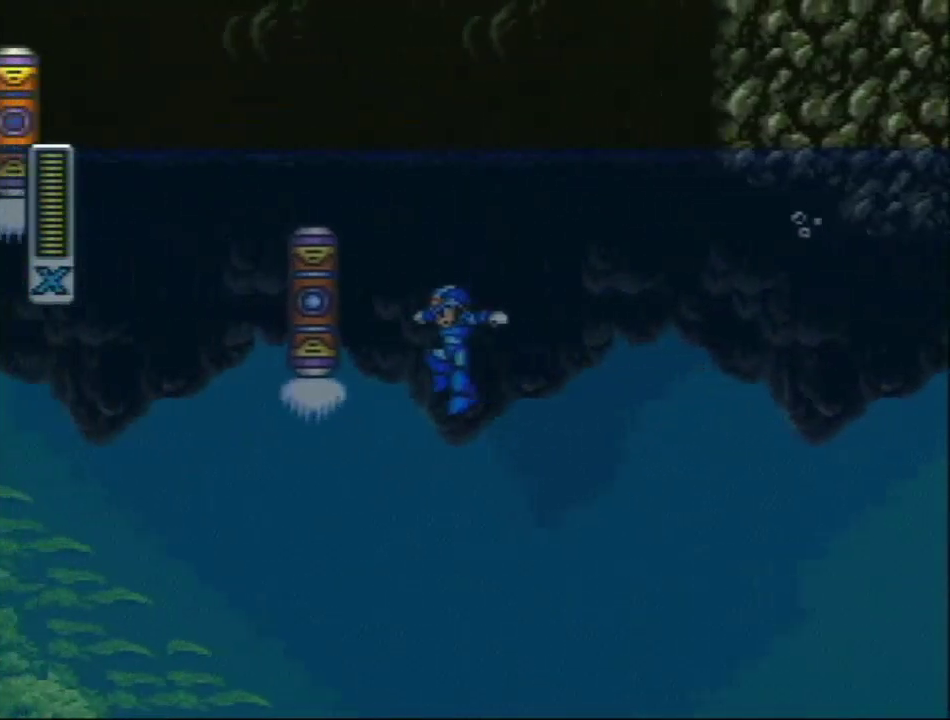
{"buttons": ["L1", "DPAD_LEFT"], "events": [[100, "L1", "up"], [150, "DPAD_UP", "down"], [150, "L1", "down"], [250, "DPAD_UP", "up"]]}
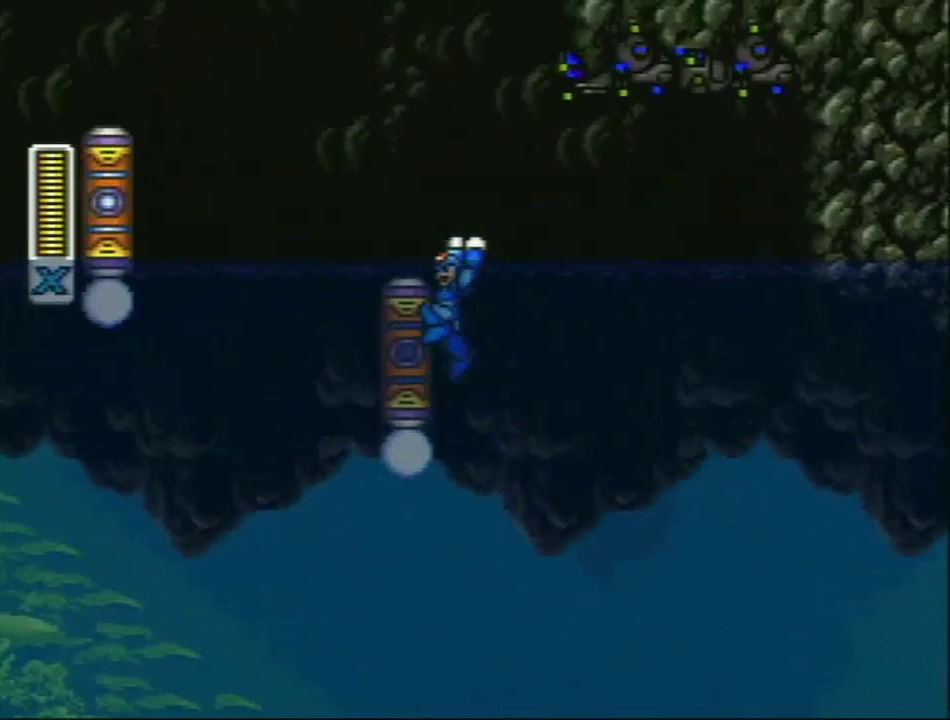
{"buttons": ["DPAD_LEFT"], "events": [[233, "DPAD_UP", "down"], [317, "DPAD_UP", "up"], [433, "L1", "up"]]}
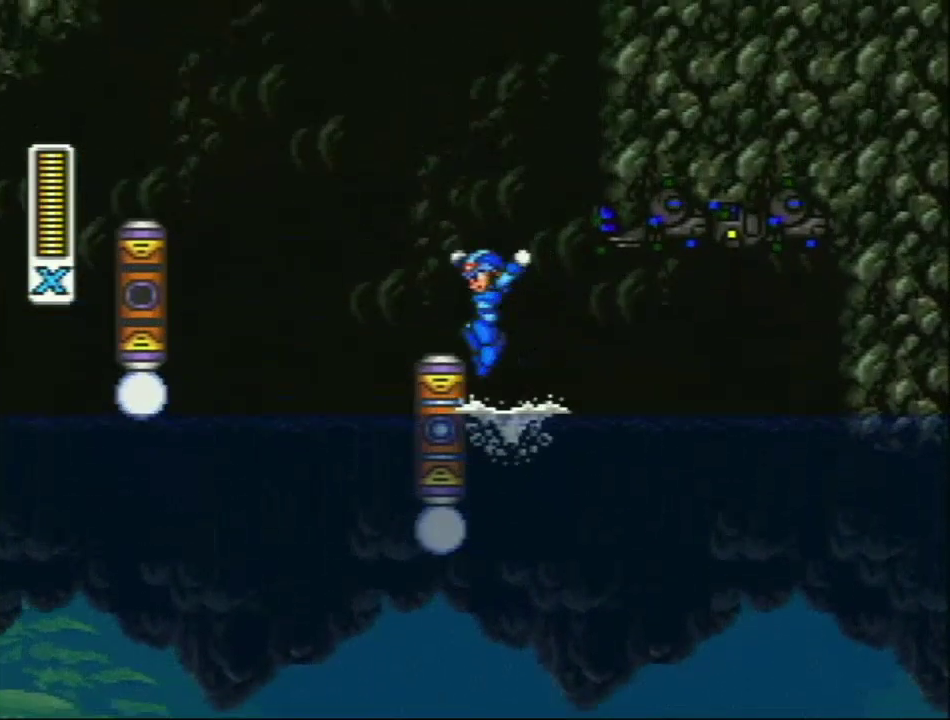
{"buttons": [], "events": [[233, "L1", "down"], [300, "DPAD_LEFT", "up"], [300, "L1", "up"]]}
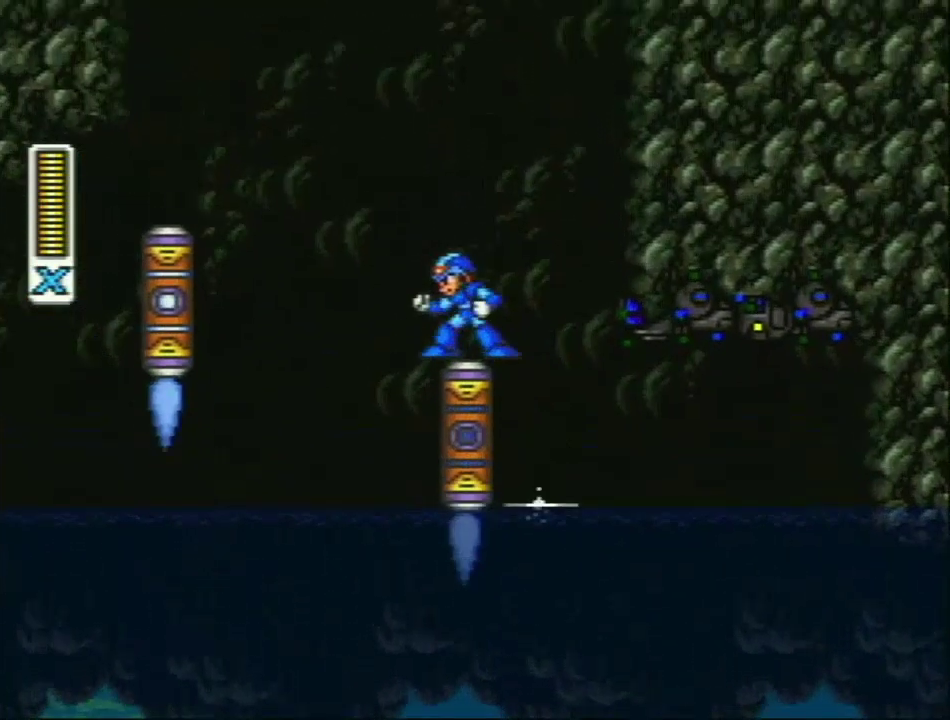
{"buttons": [], "events": [[117, "DPAD_RIGHT", "down"], [117, "R1", "down"], [150, "L1", "down"], [183, "R1", "up"], [200, "DPAD_RIGHT", "up"], [200, "L1", "up"]]}
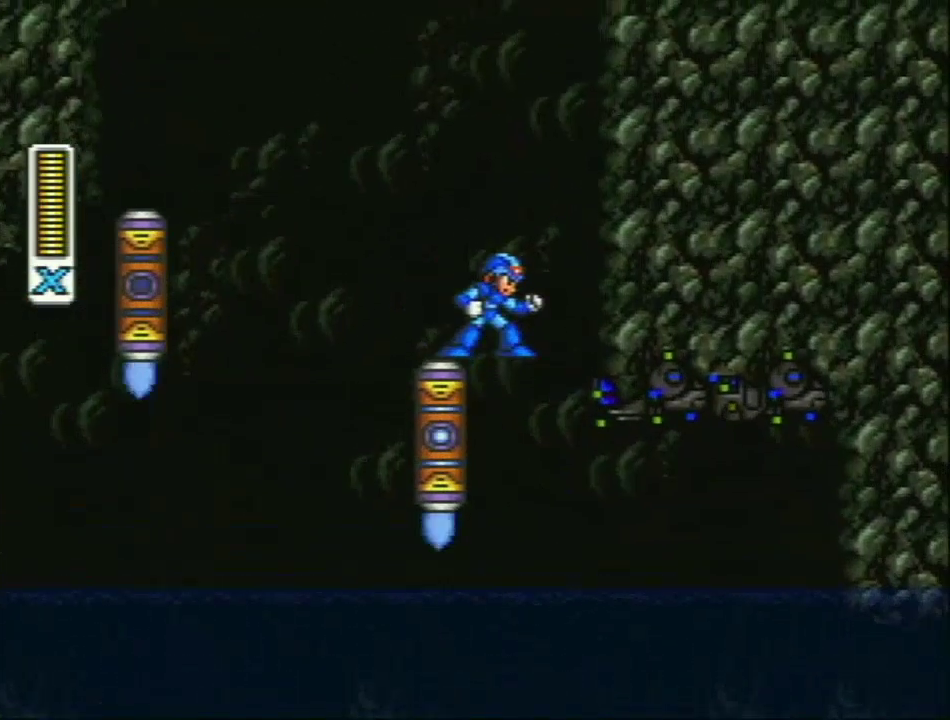
{"buttons": ["L1", "R1", "DPAD_RIGHT"], "events": [[450, "DPAD_RIGHT", "down"], [450, "L1", "down"], [450, "R1", "down"]]}
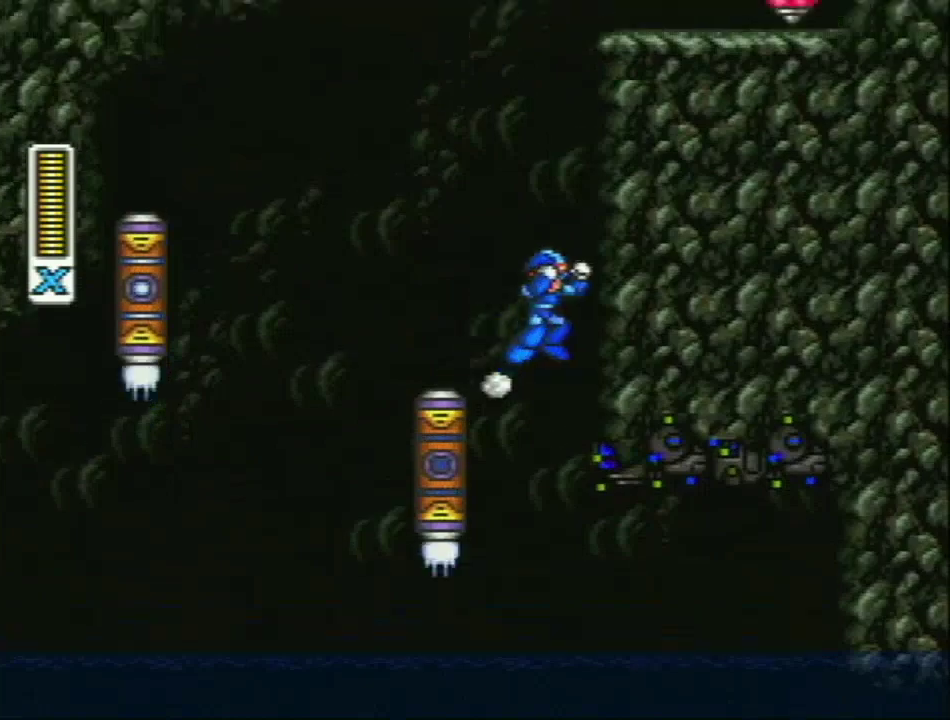
{"buttons": ["DPAD_RIGHT"], "events": [[300, "R1", "up"], [367, "L1", "up"]]}
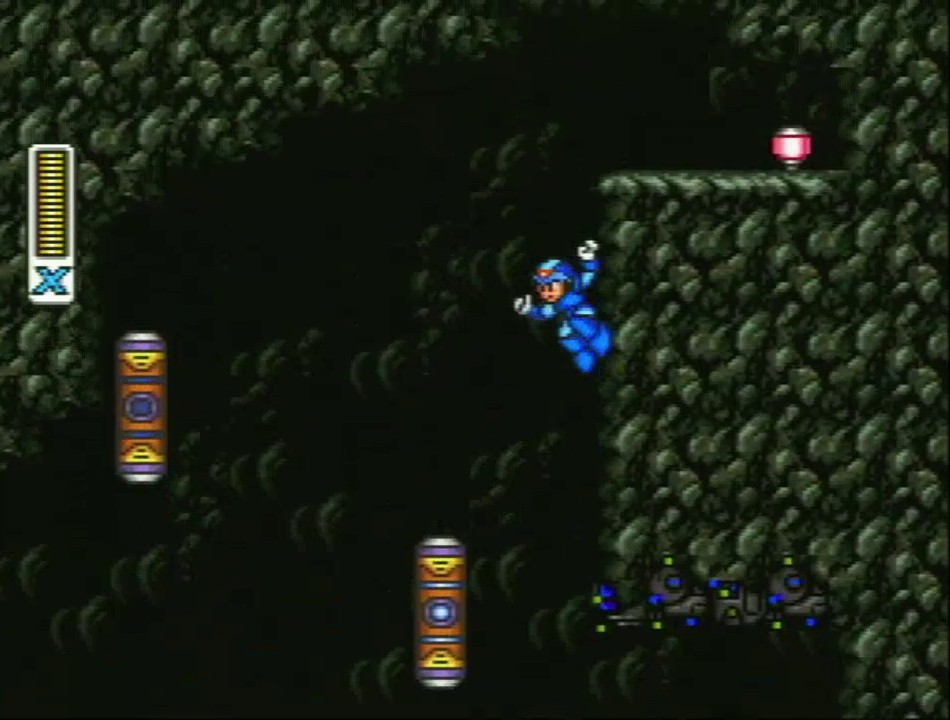
{"buttons": ["DPAD_RIGHT"], "events": [[33, "L1", "down"], [50, "R1", "down"], [433, "R1", "up"], [483, "L1", "up"]]}
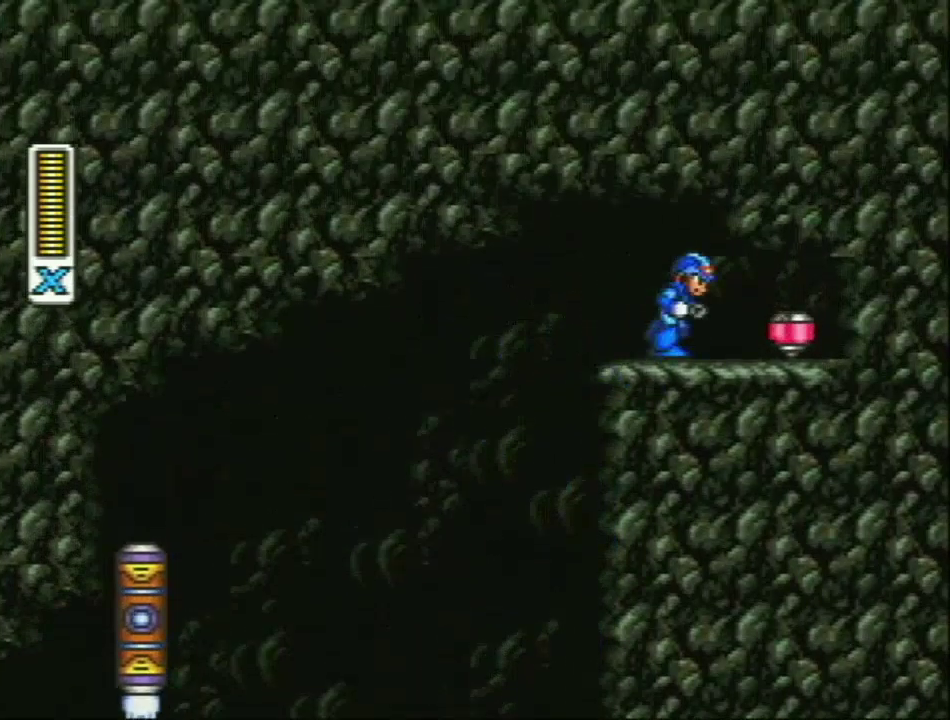
{"buttons": [], "events": [[17, "R1", "down"], [333, "R1", "up"], [400, "DPAD_RIGHT", "up"]]}
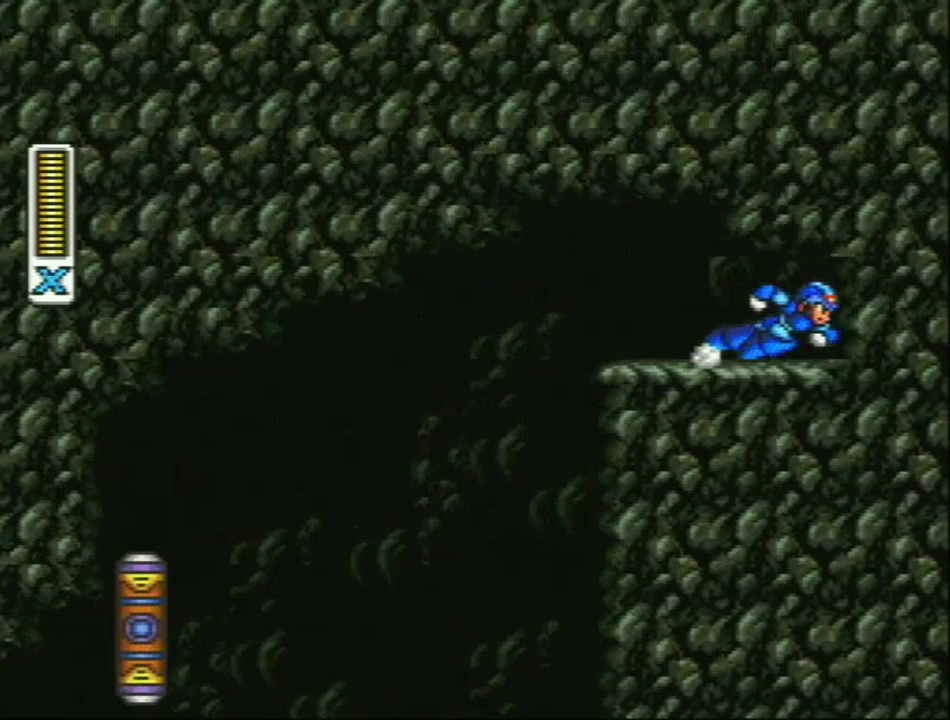
{"buttons": [], "events": []}
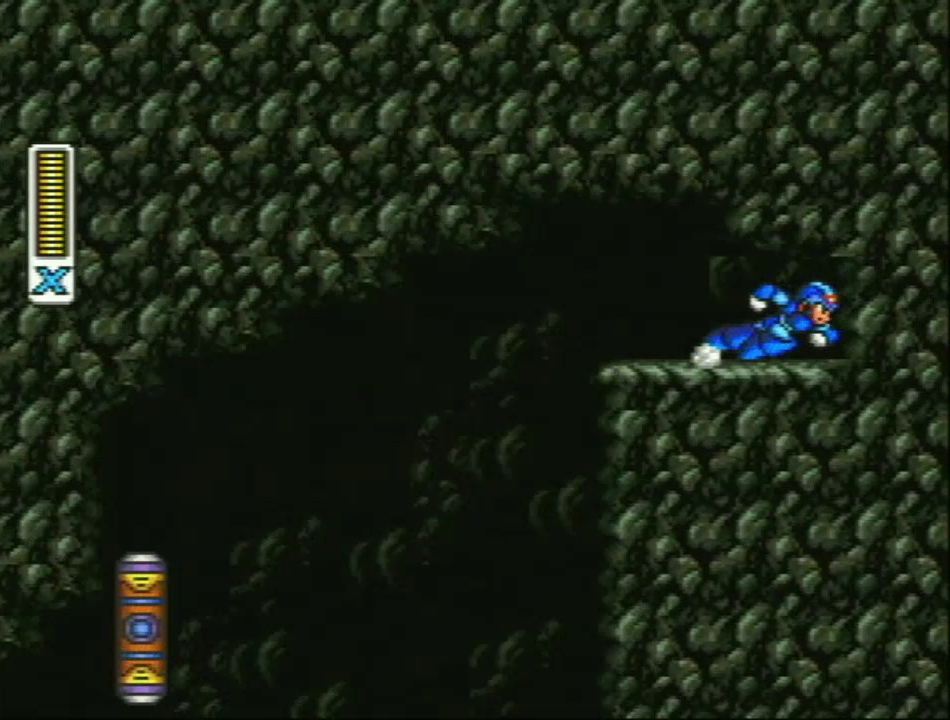
{"buttons": [], "events": []}
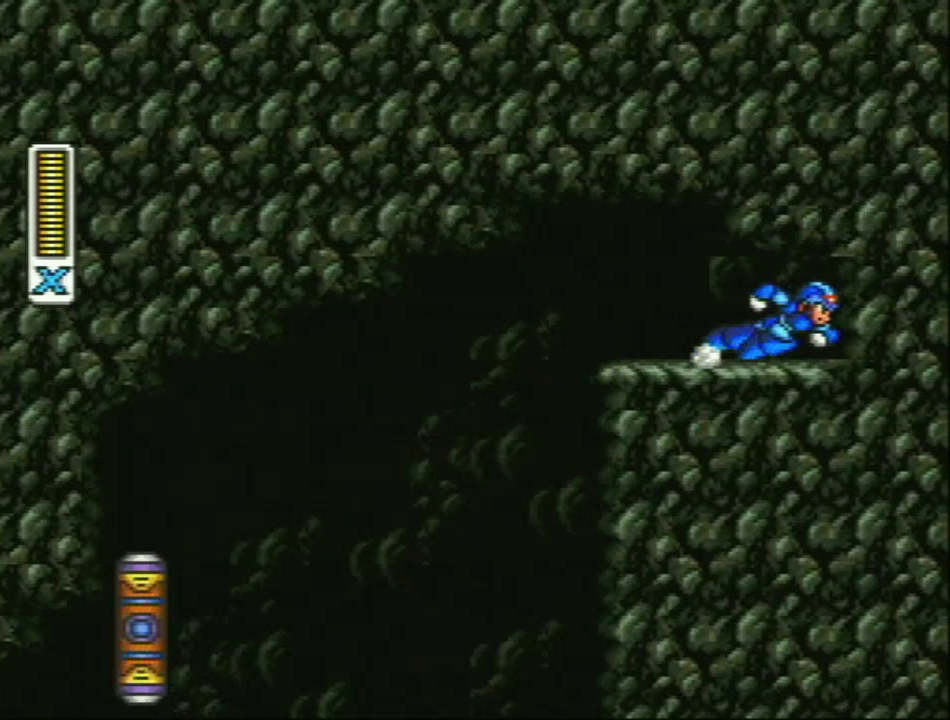
{"buttons": [], "events": [[333, "SELECT", "down"], [483, "SELECT", "up"]]}
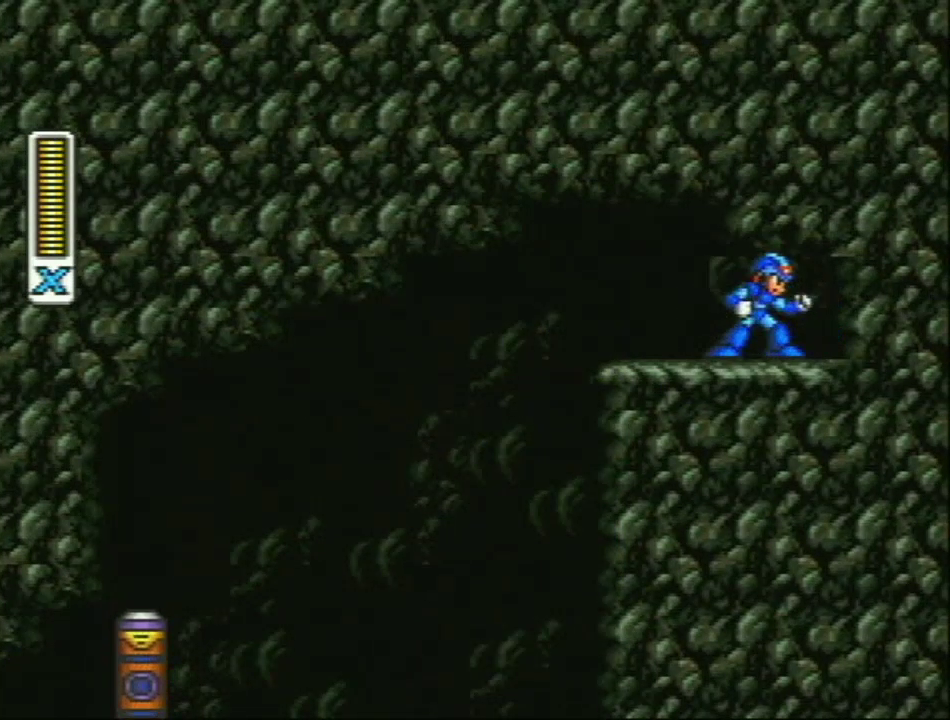
{"buttons": [], "events": []}
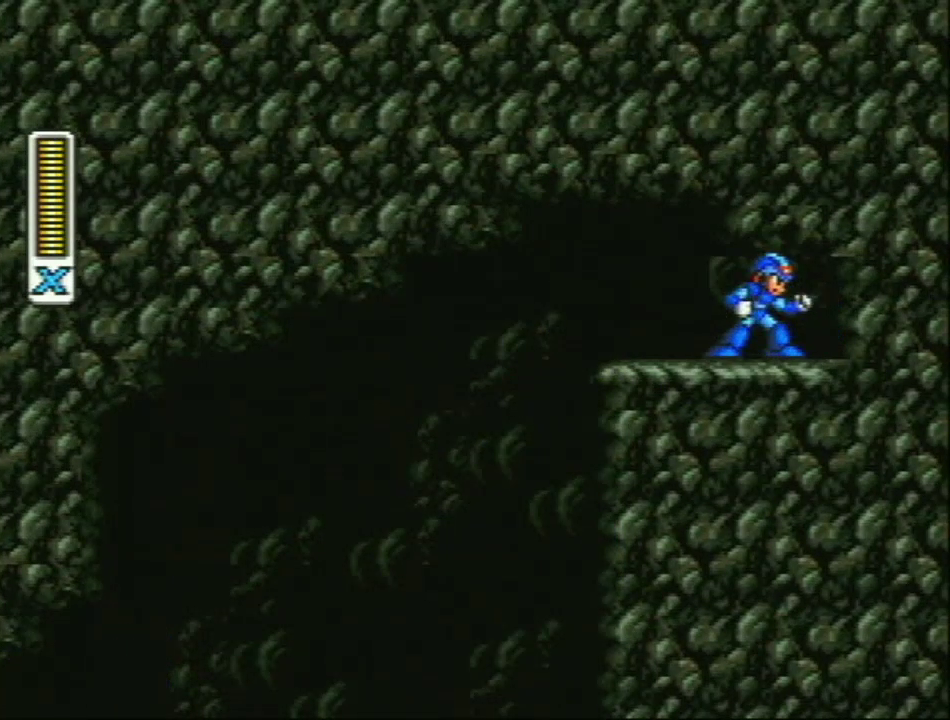
{"buttons": [], "events": []}
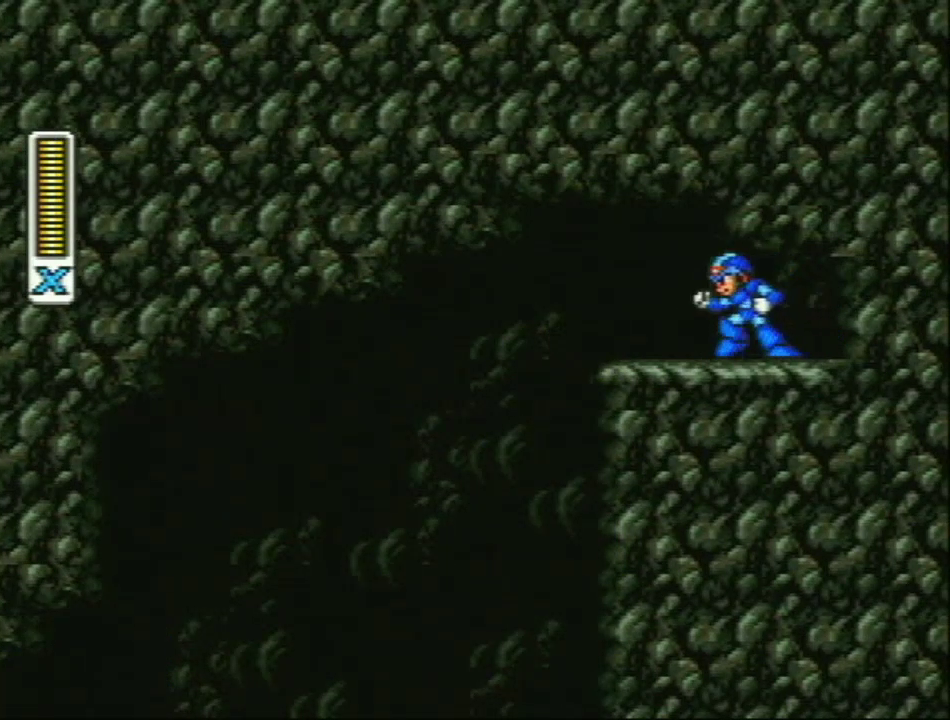
{"buttons": [], "events": []}
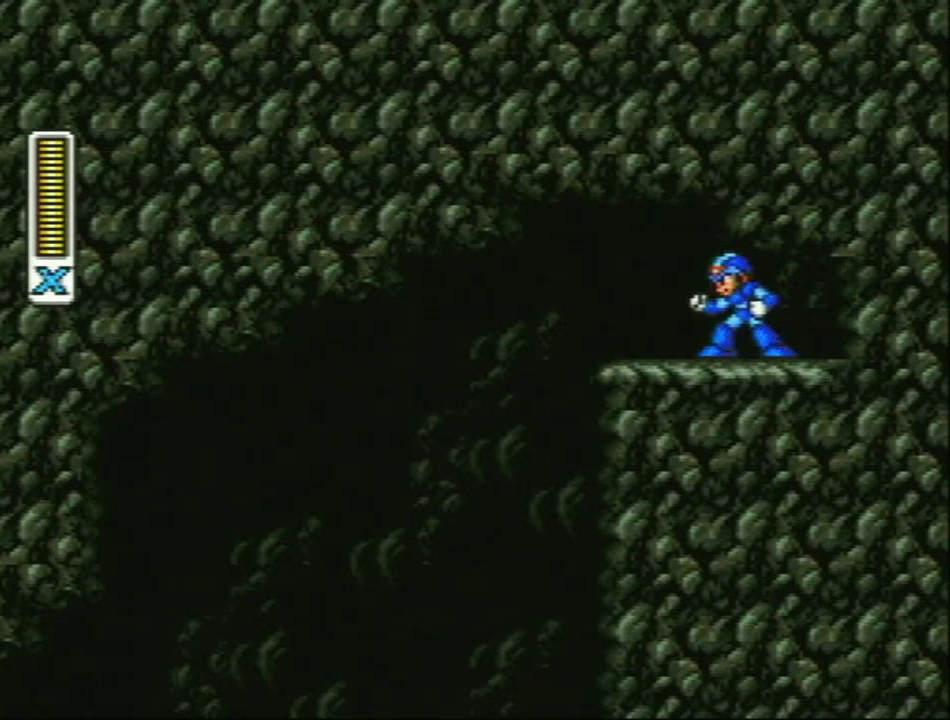
{"buttons": ["SELECT"], "events": [[167, "SELECT", "down"]]}
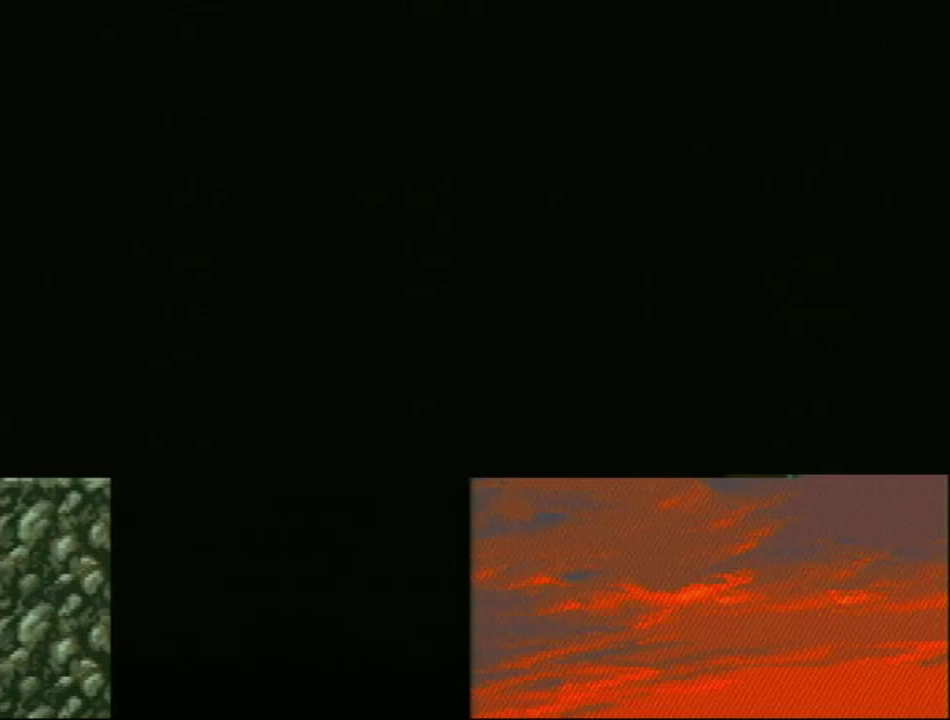
{"buttons": [], "events": [[50, "L1", "down"], [117, "L1", "up"], [150, "SELECT", "up"]]}
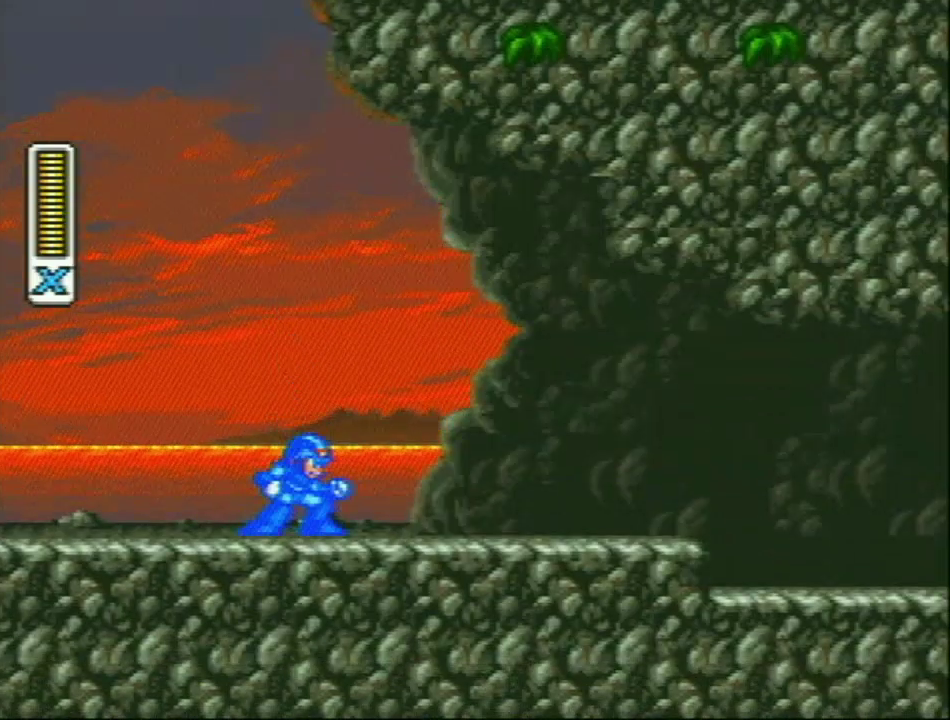
{"buttons": ["DPAD_RIGHT"], "events": [[83, "DPAD_RIGHT", "down"], [117, "R1", "down"], [333, "L1", "down"], [400, "R1", "up"], [450, "L1", "up"]]}